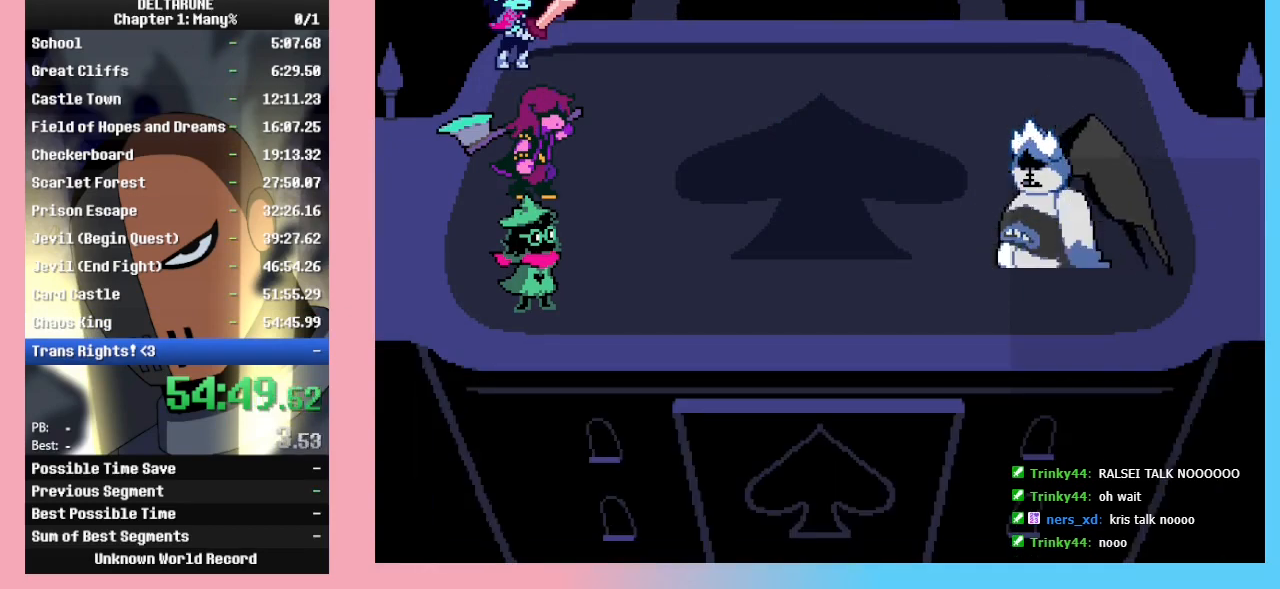
Gameplay with keyboard; each line is a JSON object with the keys held at the frame after it. "events" lists presses ("down") and releases ("up") of "c", "ctrl_r", "down", "left", "return", "right", "shift_r", "up", "x" and "z" between this image and that frame as [ms after this image, input, new state], when the widget could be followed in between. No other keys are recorded. Mouse input is not recorded. Not read: ctrl_l shift_l.
{"keys": [], "events": []}
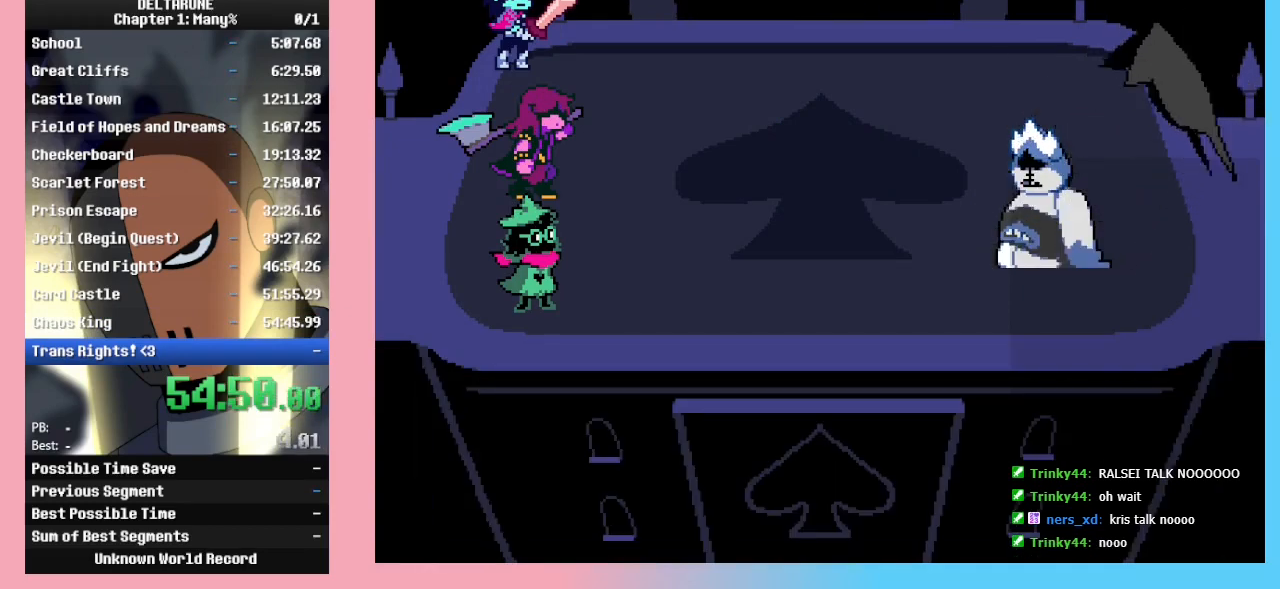
{"keys": [], "events": []}
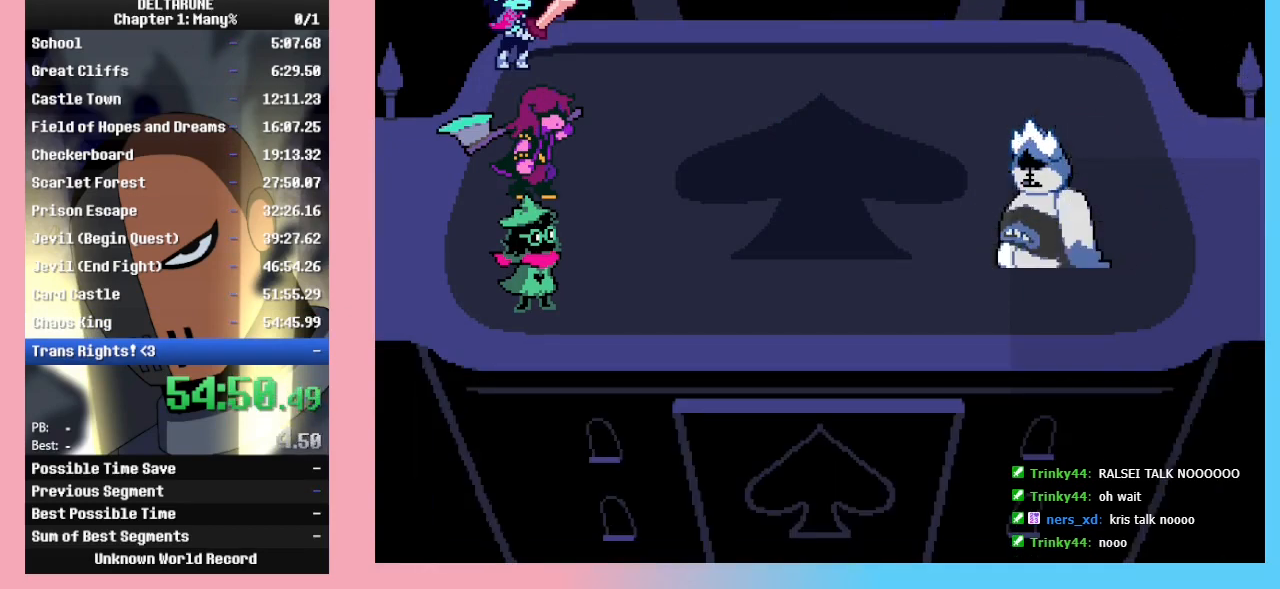
{"keys": ["z"], "events": [[233, "return", "down"], [300, "return", "up"], [300, "z", "down"], [333, "return", "down"], [333, "z", "up"], [400, "return", "up"], [400, "z", "down"], [433, "return", "down"], [433, "z", "up"], [500, "return", "up"], [500, "z", "down"]]}
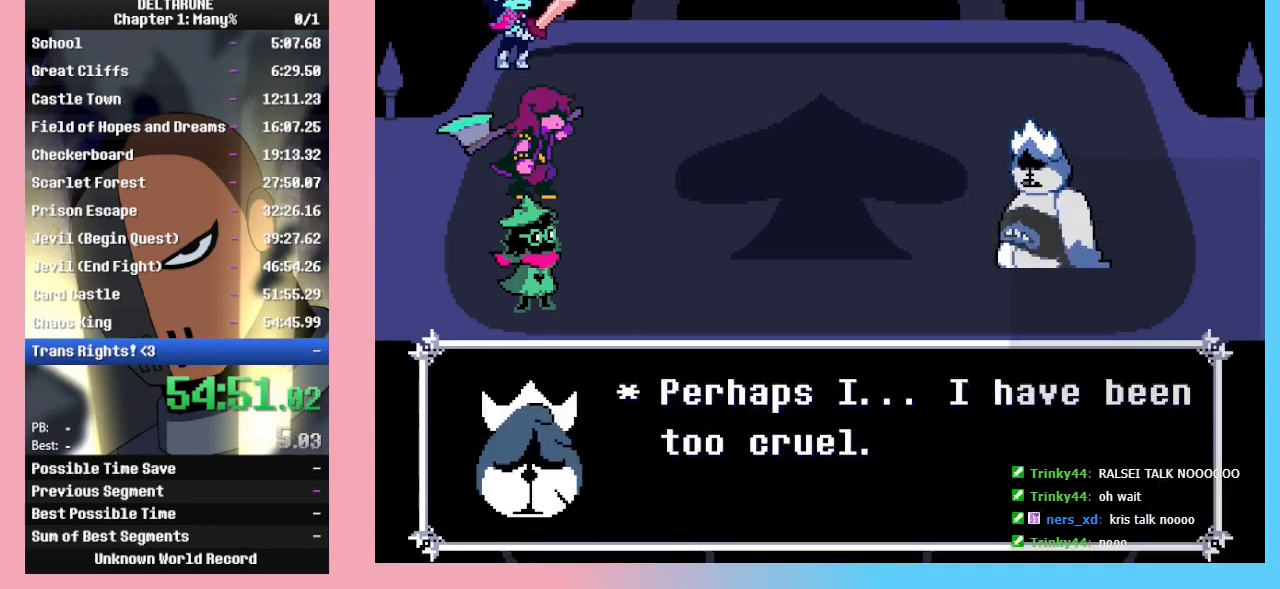
{"keys": [], "events": [[33, "return", "down"], [33, "z", "up"], [67, "return", "up"], [67, "z", "down"], [167, "return", "down"], [233, "return", "up"], [233, "z", "up"], [267, "return", "down"], [267, "z", "down"], [300, "return", "up"], [300, "z", "up"], [367, "return", "down"], [367, "z", "down"], [400, "return", "up"], [400, "z", "up"], [467, "z", "down"], [500, "z", "up"]]}
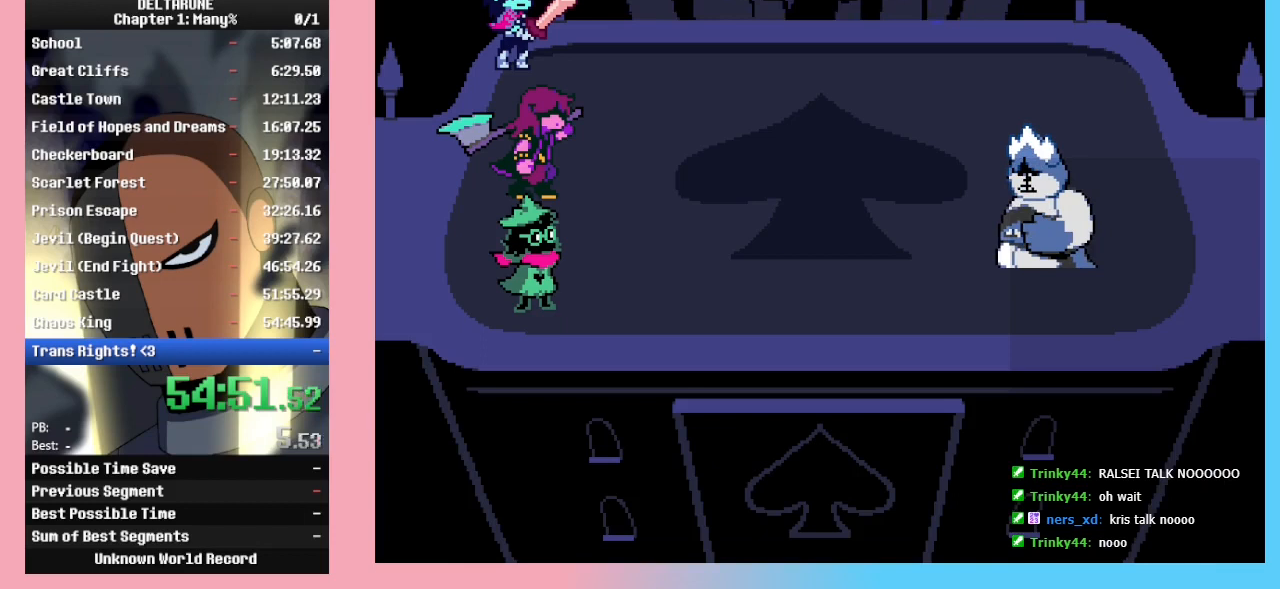
{"keys": [], "events": []}
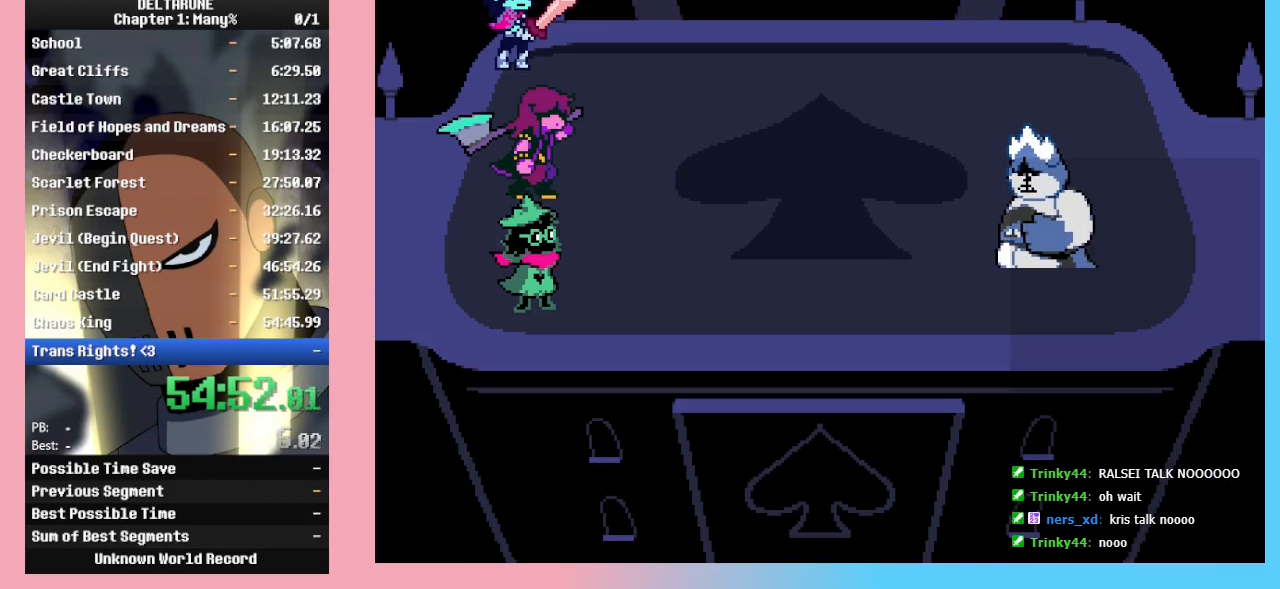
{"keys": [], "events": []}
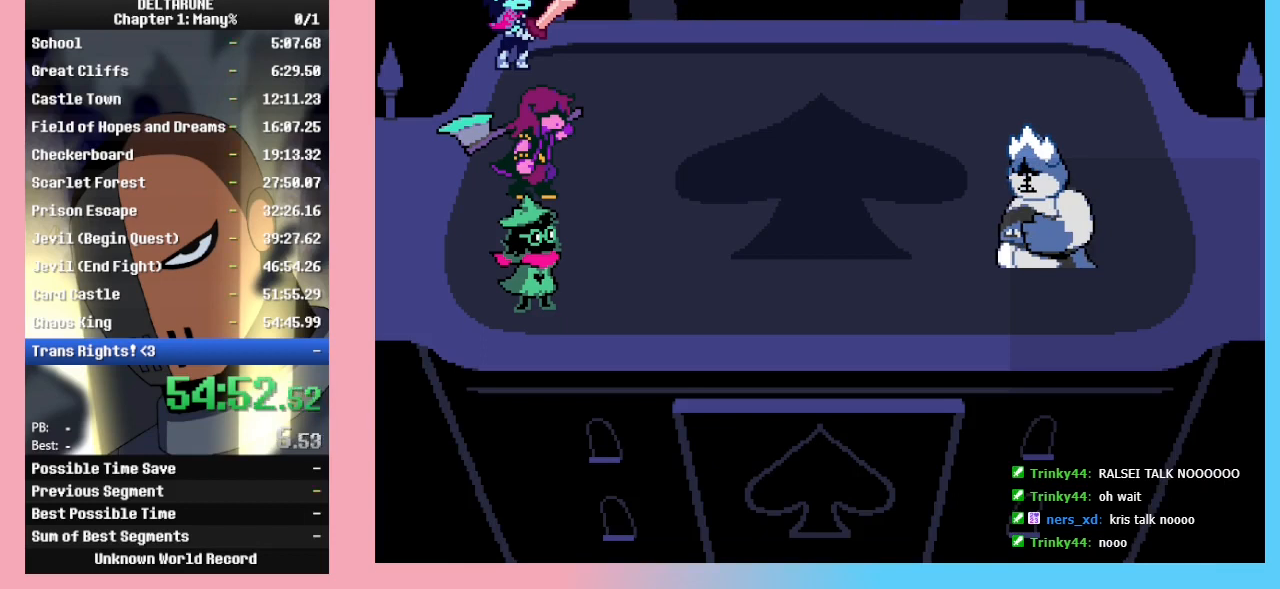
{"keys": ["z"], "events": [[133, "return", "down"], [133, "z", "down"], [167, "return", "up"], [167, "z", "up"], [233, "return", "down"], [233, "z", "down"], [267, "return", "up"], [267, "z", "up"], [300, "z", "down"], [367, "return", "down"], [367, "z", "up"], [400, "return", "up"], [400, "z", "down"], [467, "return", "down"], [467, "z", "up"], [500, "return", "up"], [500, "z", "down"]]}
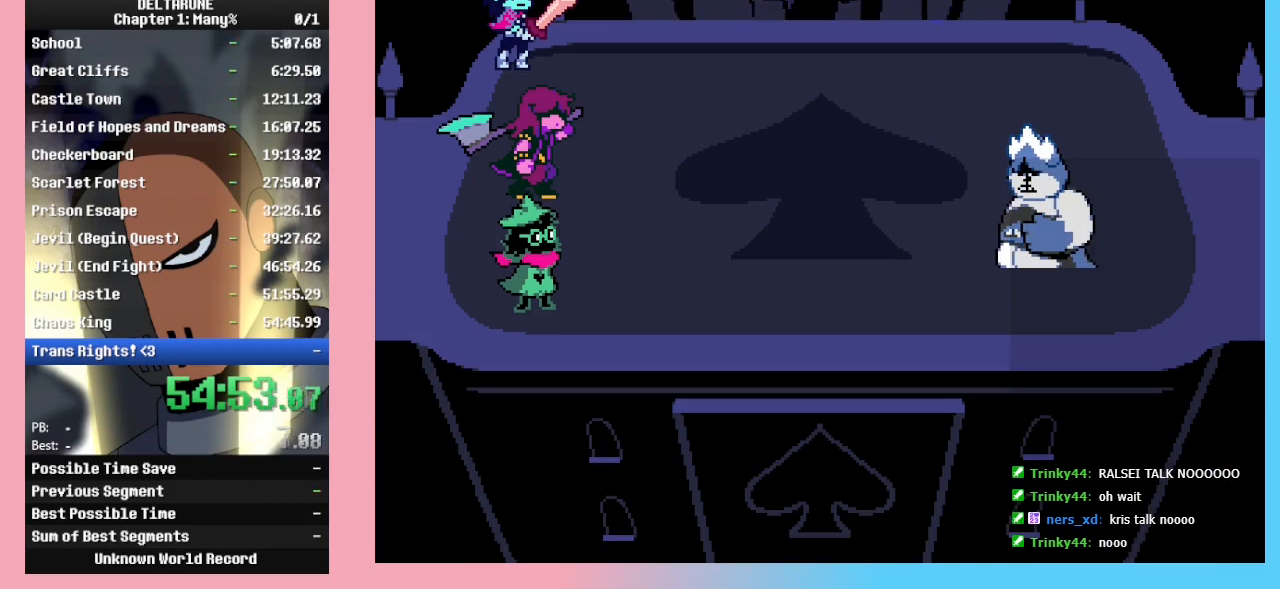
{"keys": ["return", "z"], "events": [[33, "z", "up"], [100, "return", "down"], [100, "z", "down"], [133, "return", "up"], [133, "z", "up"], [200, "return", "down"], [200, "z", "down"], [233, "return", "up"], [233, "z", "up"], [267, "return", "down"], [267, "z", "down"], [333, "return", "up"], [333, "z", "up"], [367, "return", "down"], [367, "z", "down"], [433, "return", "up"], [433, "z", "up"], [500, "return", "down"], [500, "z", "down"]]}
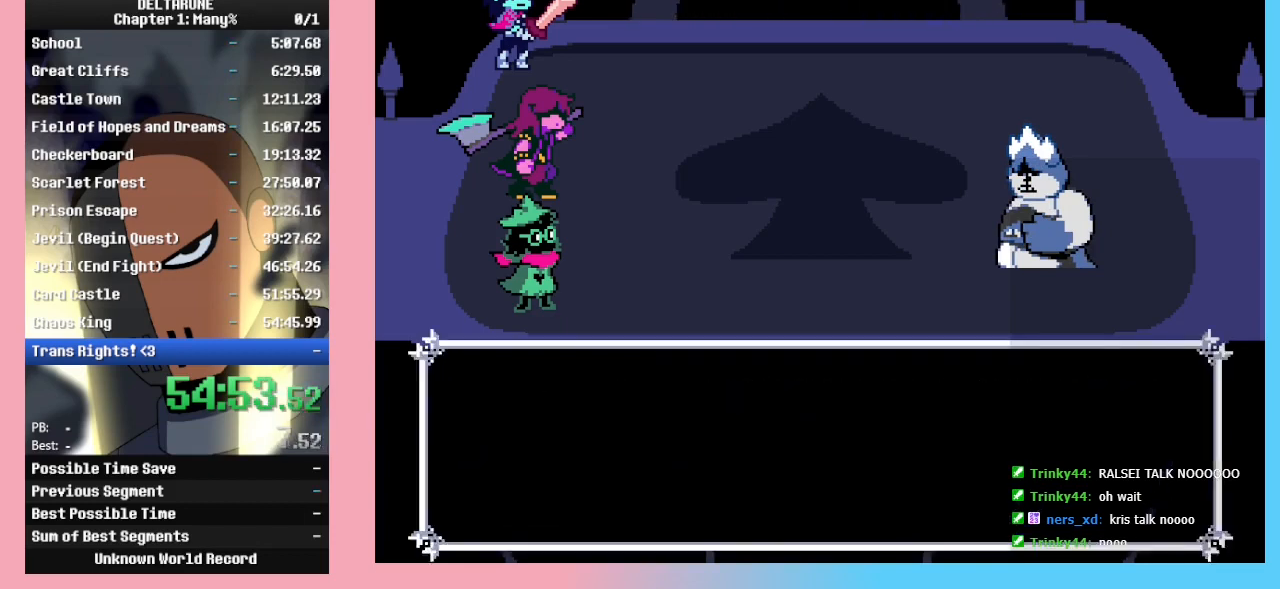
{"keys": [], "events": [[67, "return", "up"], [67, "z", "up"], [133, "z", "down"], [167, "return", "down"], [167, "z", "up"], [200, "return", "up"], [200, "z", "down"], [233, "return", "down"], [233, "z", "up"], [300, "return", "up"], [300, "z", "down"], [333, "z", "up"]]}
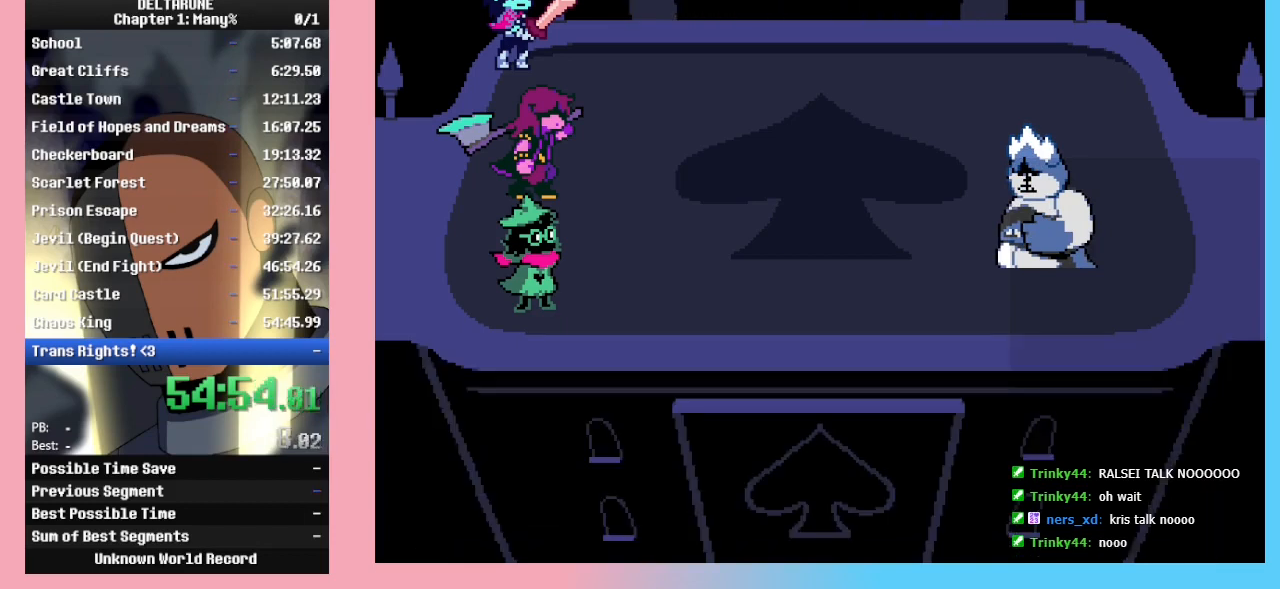
{"keys": ["return"], "events": [[500, "return", "down"]]}
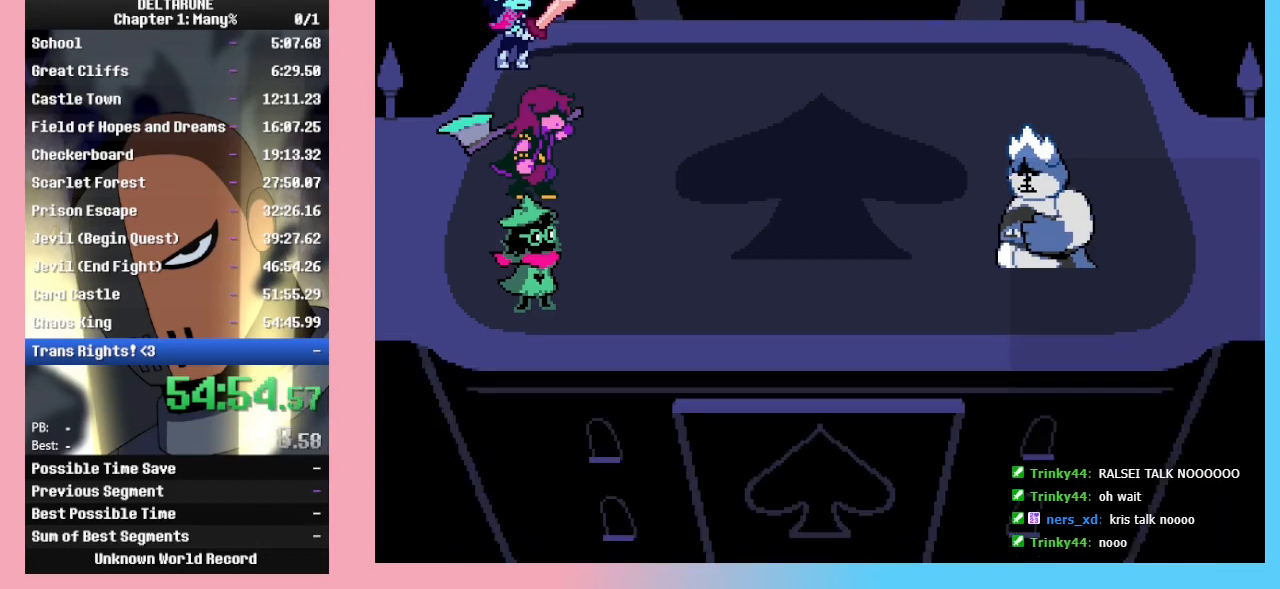
{"keys": ["return", "z"], "events": [[33, "return", "up"], [33, "z", "down"], [100, "z", "up"], [133, "return", "down"], [133, "z", "down"], [233, "z", "up"], [300, "return", "up"], [333, "return", "down"], [333, "z", "down"], [433, "return", "up"], [433, "z", "up"], [500, "return", "down"], [500, "z", "down"]]}
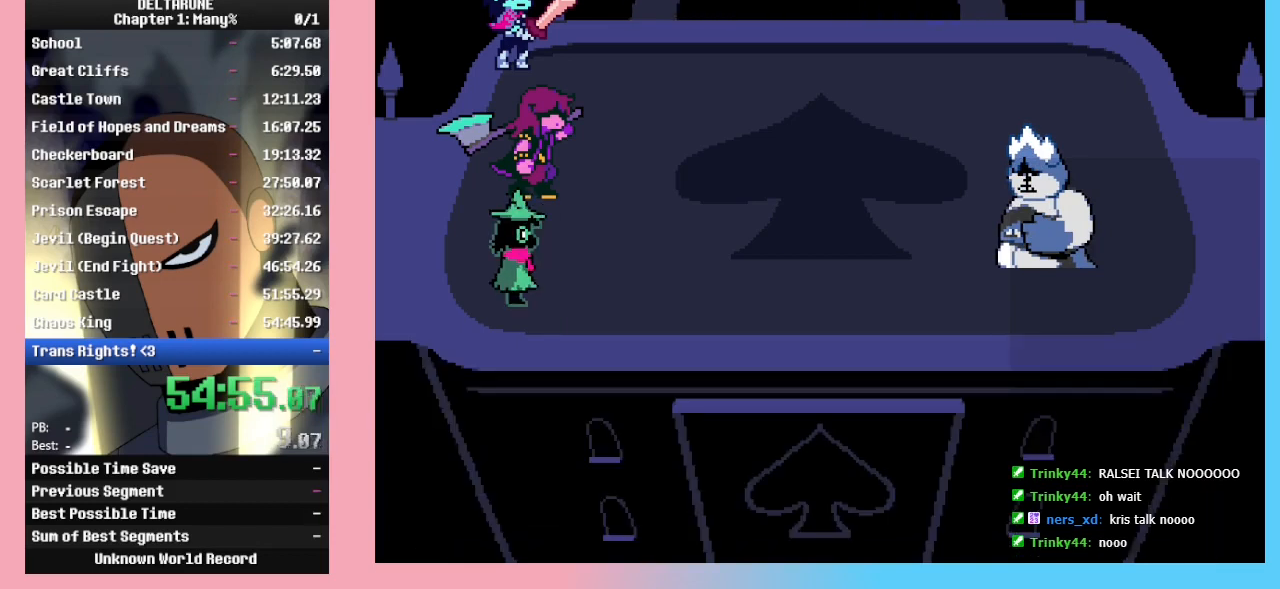
{"keys": [], "events": [[67, "return", "up"], [100, "z", "up"], [167, "return", "down"], [167, "z", "down"], [200, "return", "up"], [233, "z", "up"], [300, "return", "down"], [333, "return", "up"], [333, "z", "down"], [433, "return", "down"], [433, "z", "up"], [500, "return", "up"]]}
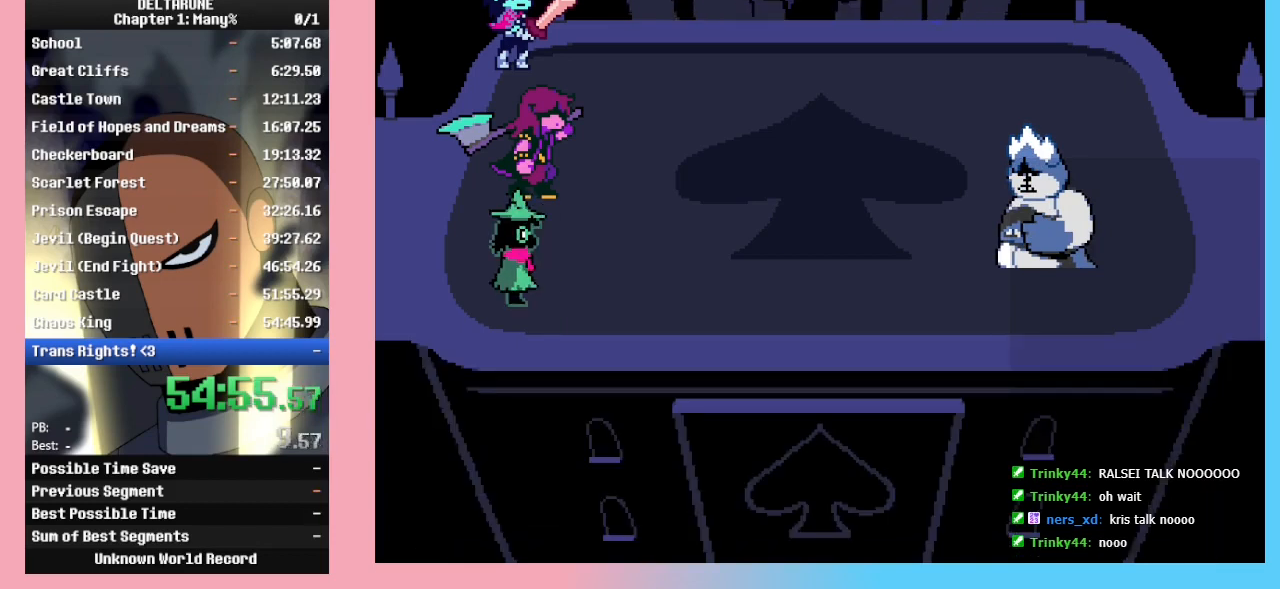
{"keys": [], "events": [[33, "z", "down"], [100, "return", "down"], [100, "z", "up"], [133, "return", "up"]]}
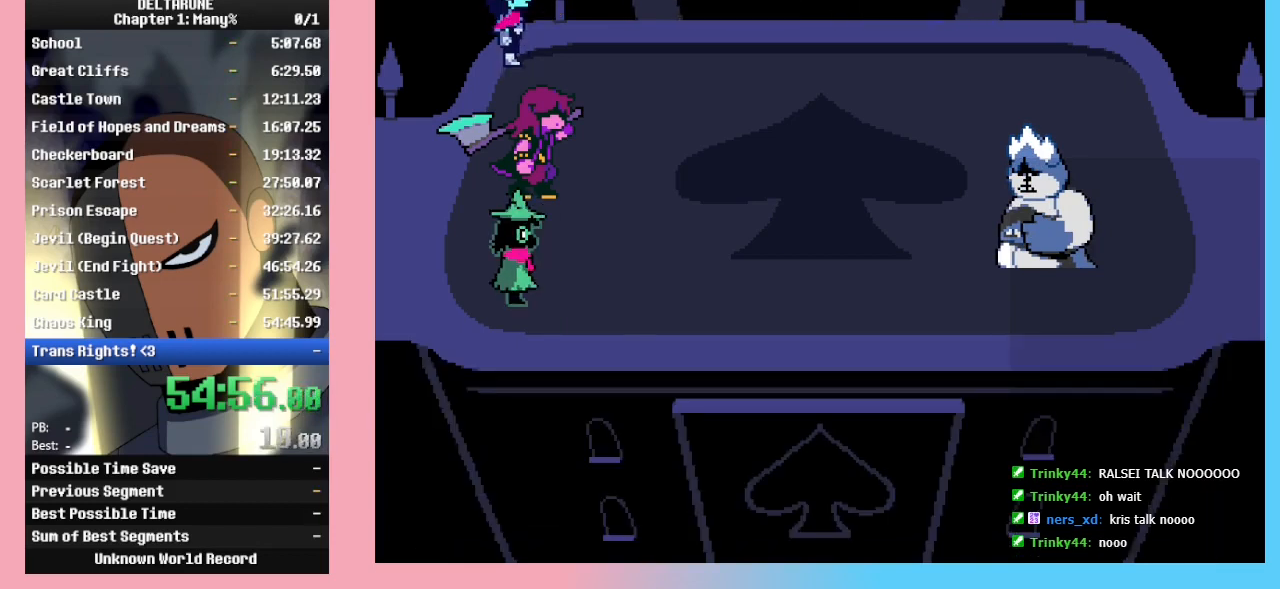
{"keys": ["z"], "events": [[467, "return", "down"], [500, "return", "up"], [500, "z", "down"]]}
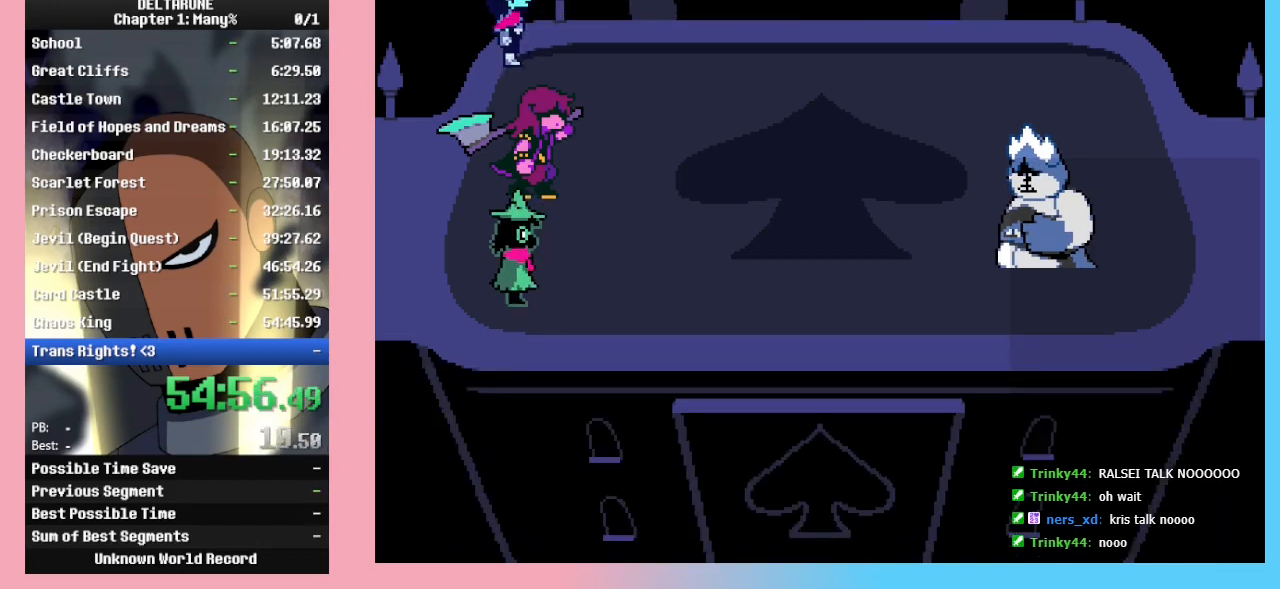
{"keys": ["return"], "events": [[67, "return", "down"], [100, "return", "up"], [100, "z", "up"], [167, "return", "down"], [167, "z", "down"], [200, "return", "up"], [267, "return", "down"], [300, "return", "up"], [300, "z", "up"], [333, "z", "down"], [400, "return", "down"], [400, "z", "up"], [433, "return", "up"], [433, "z", "down"], [500, "return", "down"], [500, "z", "up"]]}
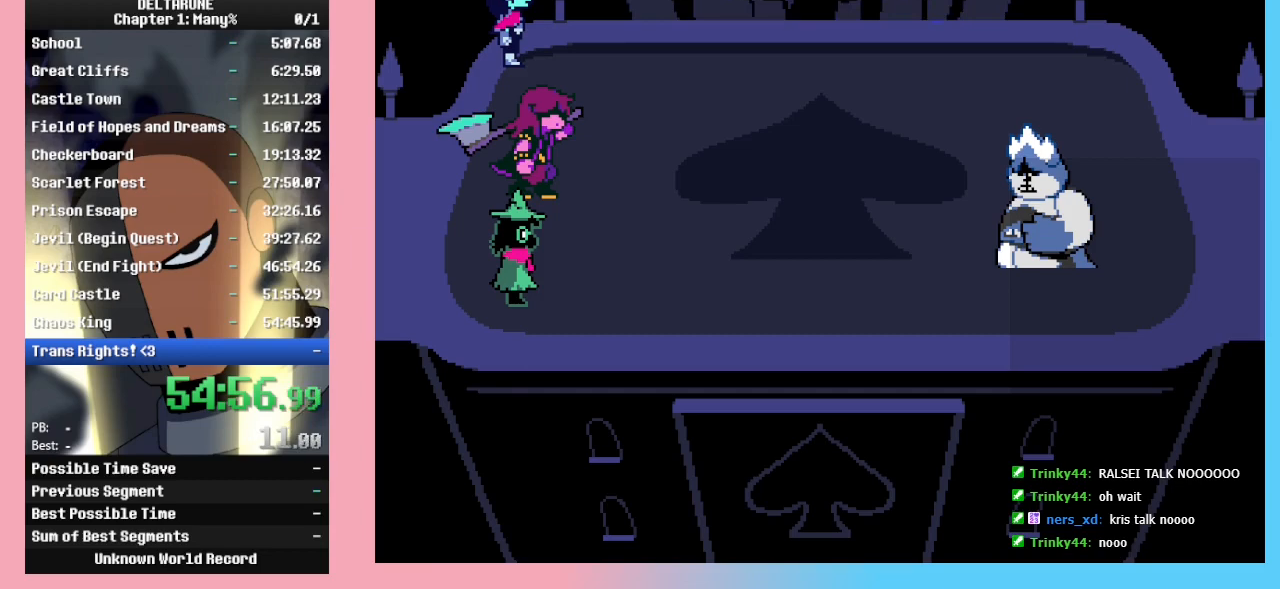
{"keys": ["z"], "events": [[33, "return", "up"], [33, "z", "down"], [67, "return", "down"], [133, "return", "up"], [233, "return", "down"], [233, "z", "up"], [267, "return", "up"], [267, "z", "down"], [300, "return", "down"], [300, "z", "up"], [367, "return", "up"], [367, "z", "down"], [400, "z", "up"], [467, "return", "down"], [467, "z", "down"], [500, "return", "up"]]}
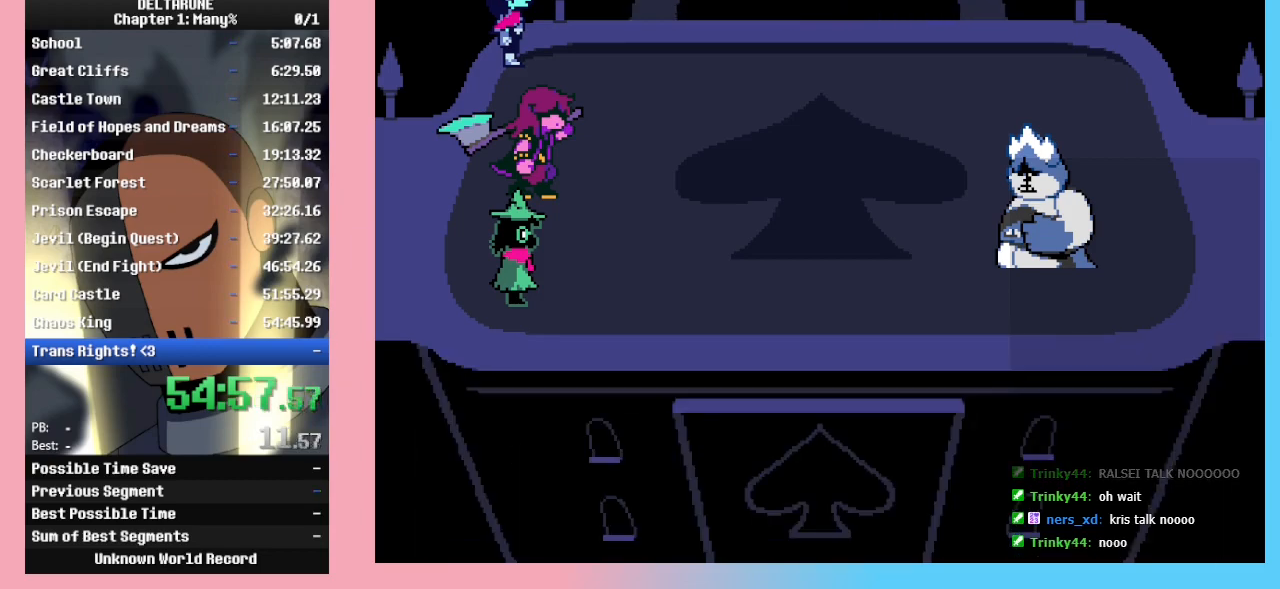
{"keys": [], "events": [[67, "z", "up"]]}
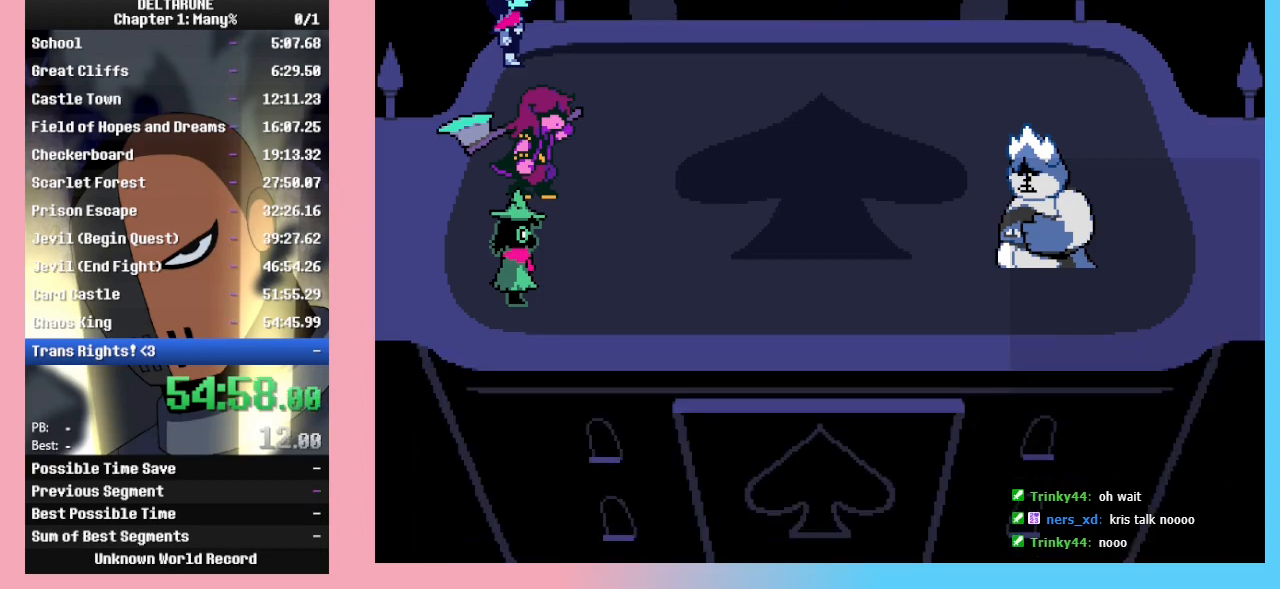
{"keys": [], "events": []}
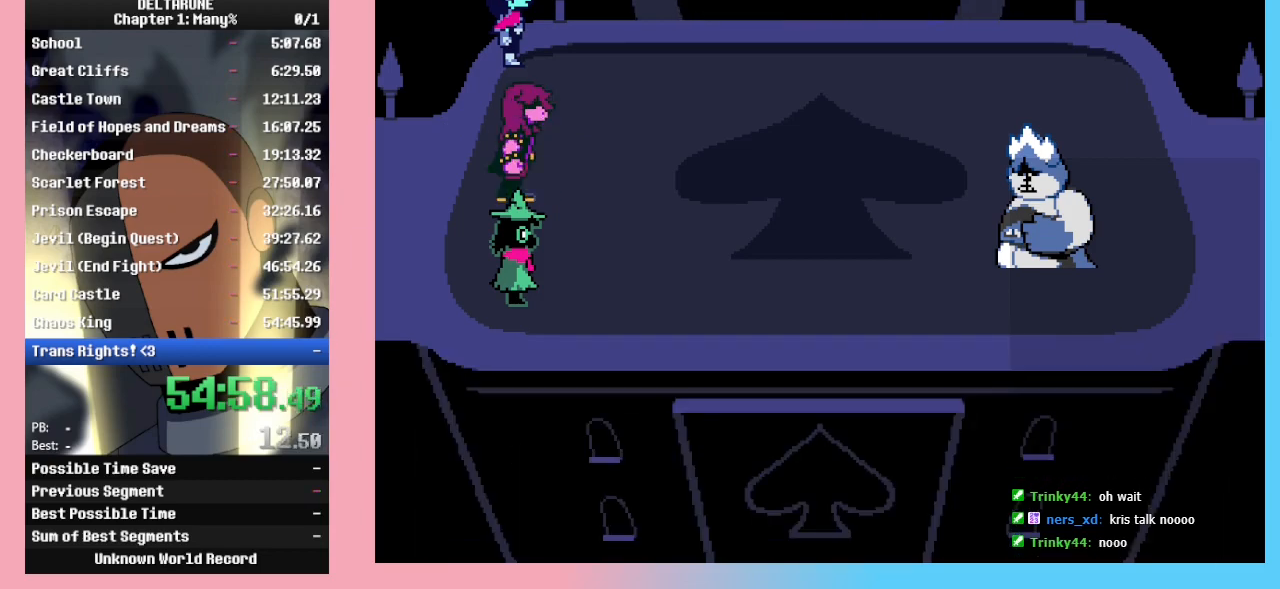
{"keys": [], "events": []}
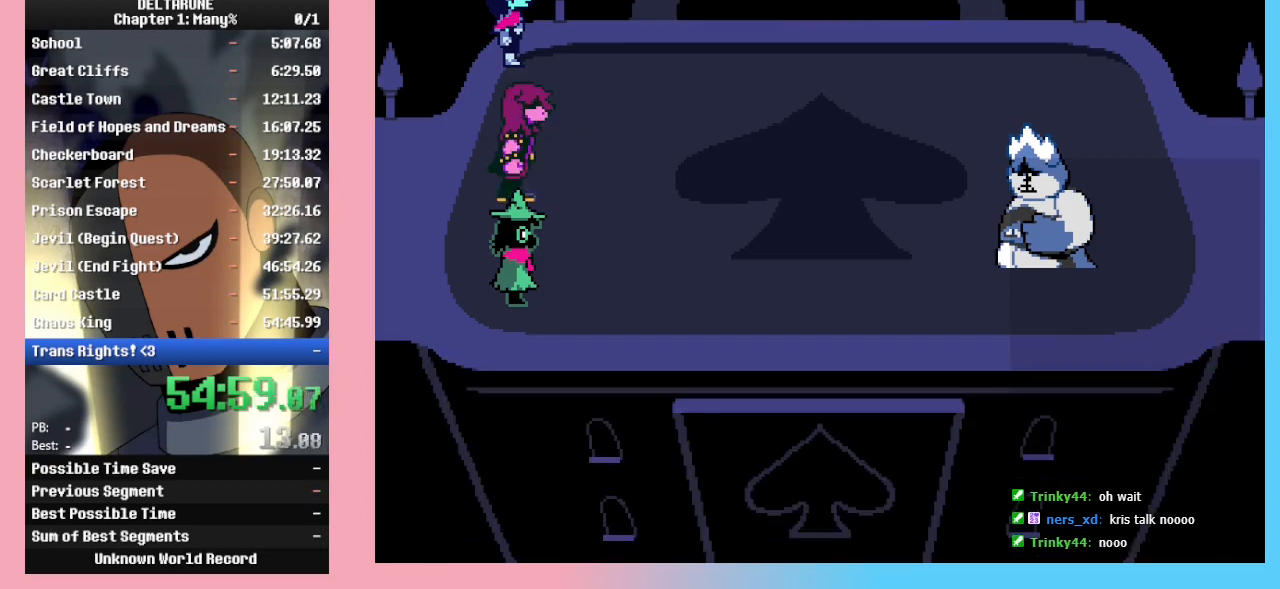
{"keys": [], "events": [[100, "z", "down"], [233, "z", "up"], [300, "return", "down"], [333, "return", "up"], [333, "z", "down"], [433, "return", "down"], [433, "z", "up"], [467, "return", "up"]]}
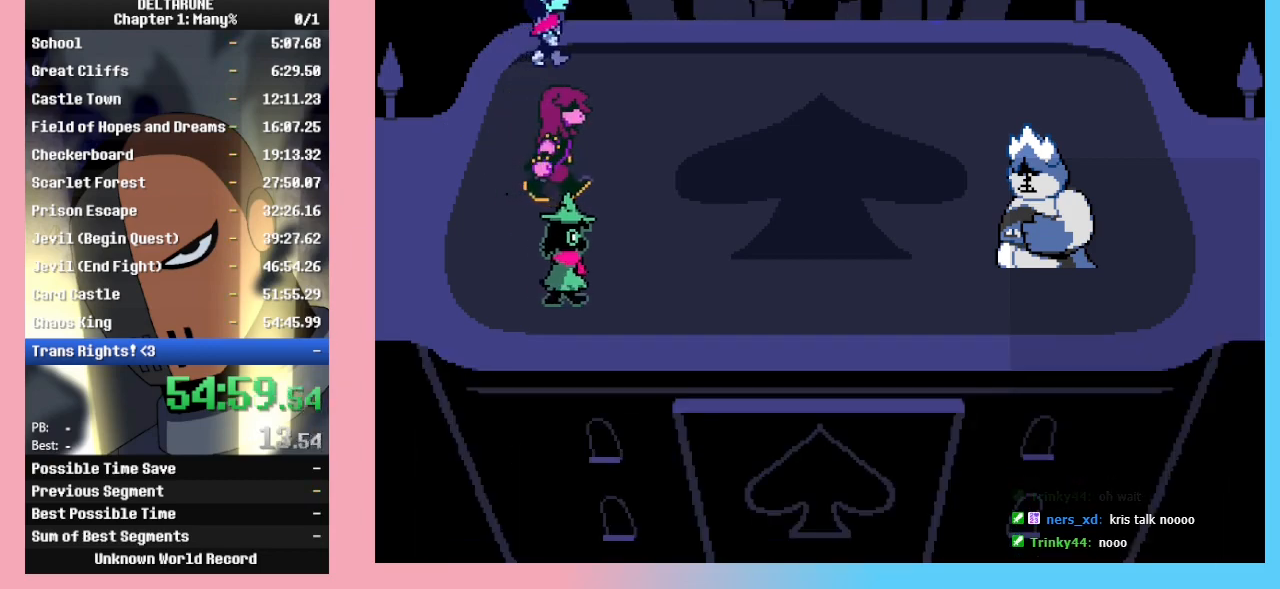
{"keys": [], "events": [[33, "z", "down"], [67, "return", "down"], [133, "z", "up"], [167, "return", "up"], [167, "z", "down"], [233, "return", "down"], [300, "z", "up"], [333, "return", "up"], [400, "z", "down"], [433, "return", "down"], [500, "return", "up"], [500, "z", "up"]]}
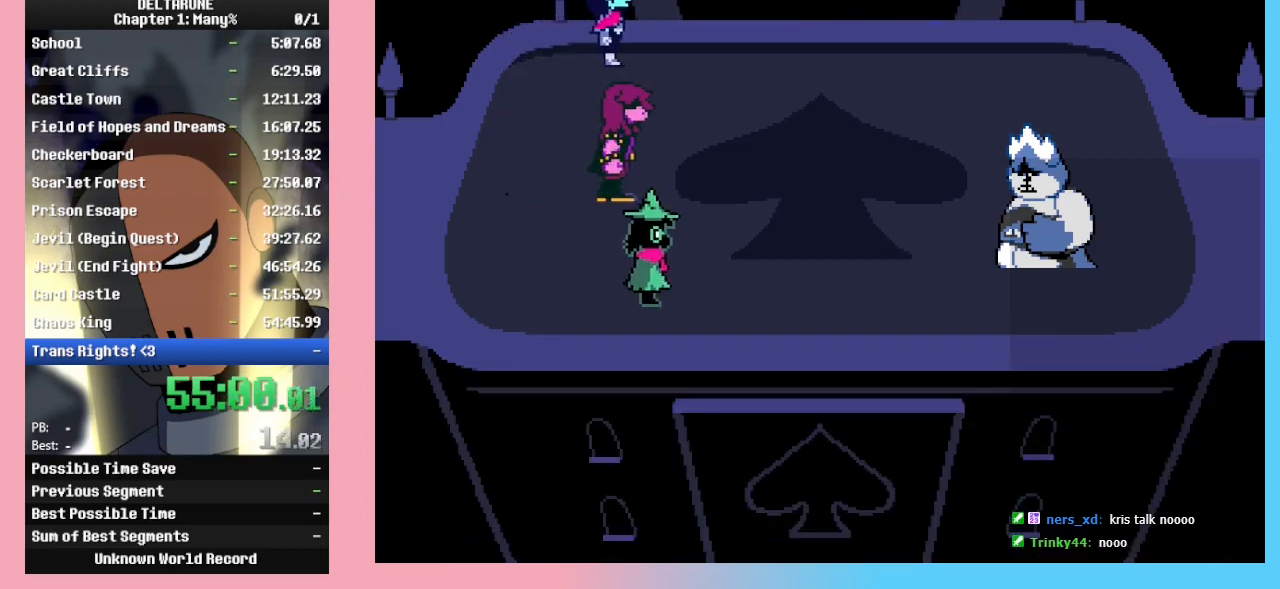
{"keys": ["z"], "events": [[100, "return", "down"], [100, "z", "down"], [167, "return", "up"], [167, "z", "up"], [267, "return", "down"], [267, "z", "down"], [333, "return", "up"], [367, "z", "up"], [400, "return", "down"], [400, "z", "down"], [500, "return", "up"]]}
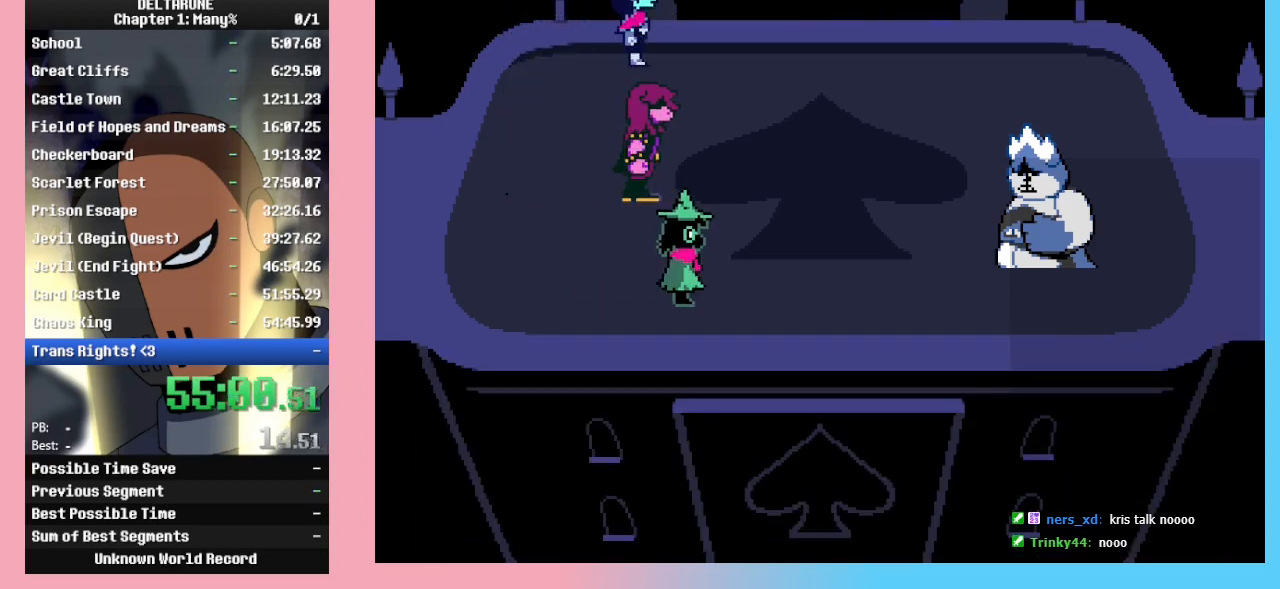
{"keys": [], "events": [[33, "return", "down"], [33, "z", "up"], [100, "z", "down"], [133, "return", "up"], [200, "z", "up"], [233, "return", "down"], [267, "return", "up"], [267, "z", "down"], [367, "return", "down"], [367, "z", "up"], [433, "z", "down"], [500, "return", "up"], [500, "z", "up"]]}
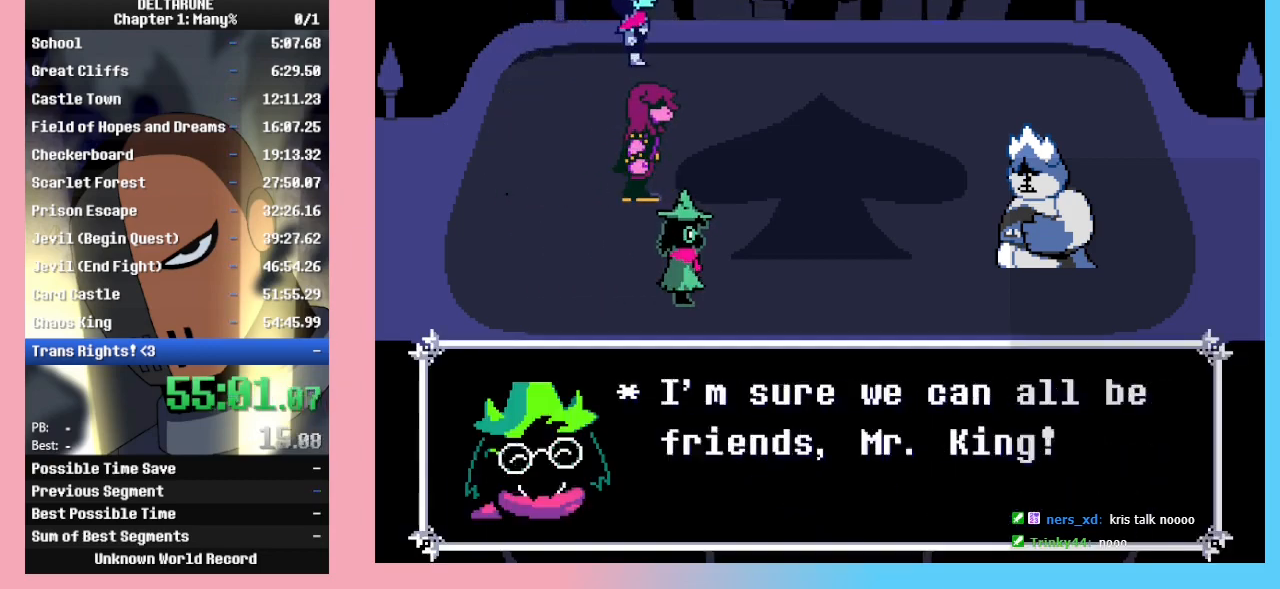
{"keys": [], "events": [[67, "return", "down"], [100, "z", "down"], [167, "return", "up"], [167, "z", "up"], [267, "return", "down"], [267, "z", "down"], [300, "return", "up"], [333, "z", "up"], [400, "return", "down"], [400, "z", "down"], [500, "return", "up"], [500, "z", "up"]]}
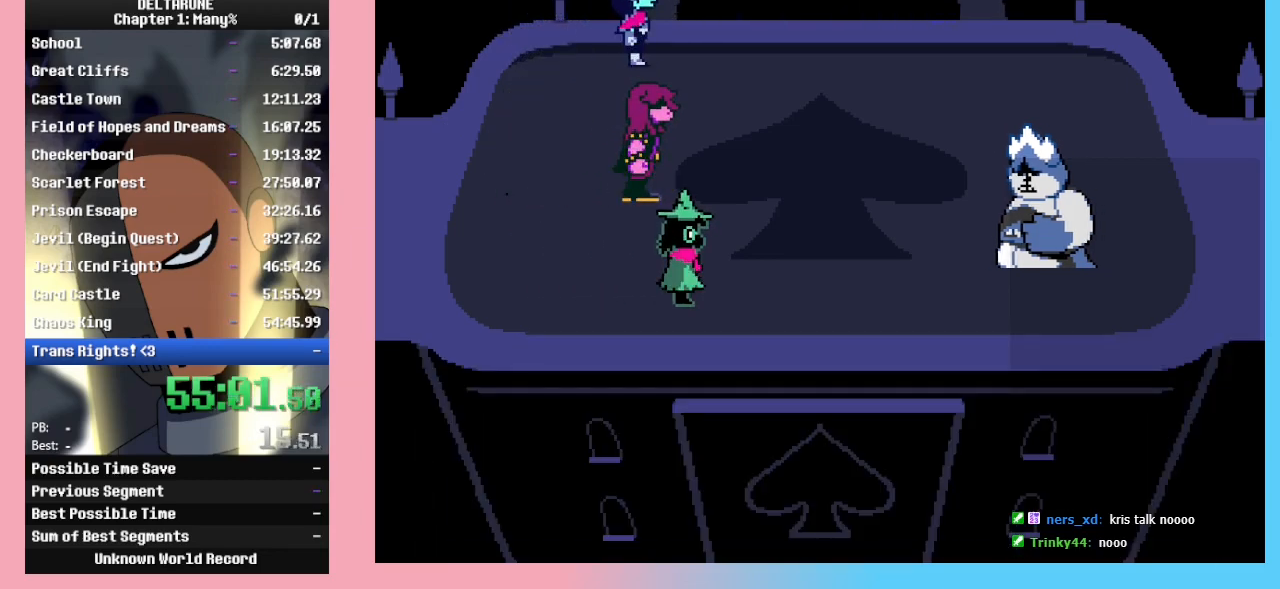
{"keys": ["return"], "events": [[33, "return", "down"], [33, "z", "down"], [133, "return", "up"], [167, "return", "down"], [167, "z", "up"], [233, "z", "down"], [267, "return", "up"], [300, "z", "up"], [367, "return", "down"], [367, "z", "down"], [400, "return", "up"], [467, "z", "up"], [500, "return", "down"]]}
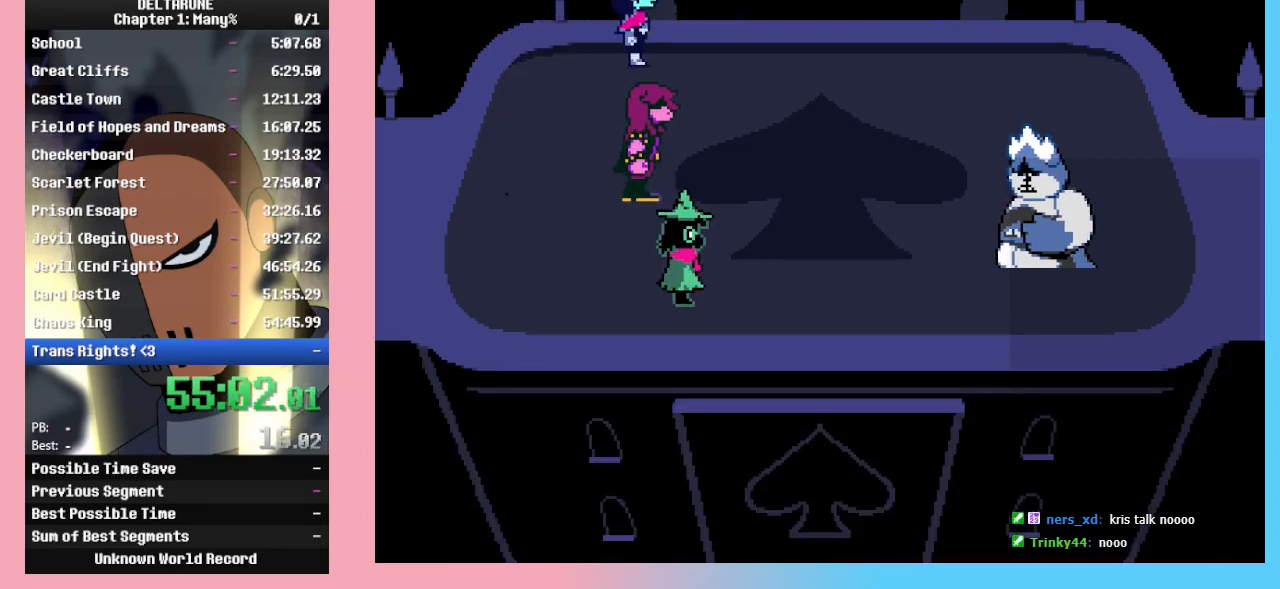
{"keys": ["return", "z"], "events": [[67, "z", "down"], [100, "return", "up"], [133, "z", "up"], [200, "return", "down"], [200, "z", "down"], [233, "return", "up"], [300, "z", "up"], [333, "return", "down"], [367, "return", "up"], [367, "z", "down"], [467, "z", "up"], [500, "return", "down"], [500, "z", "down"]]}
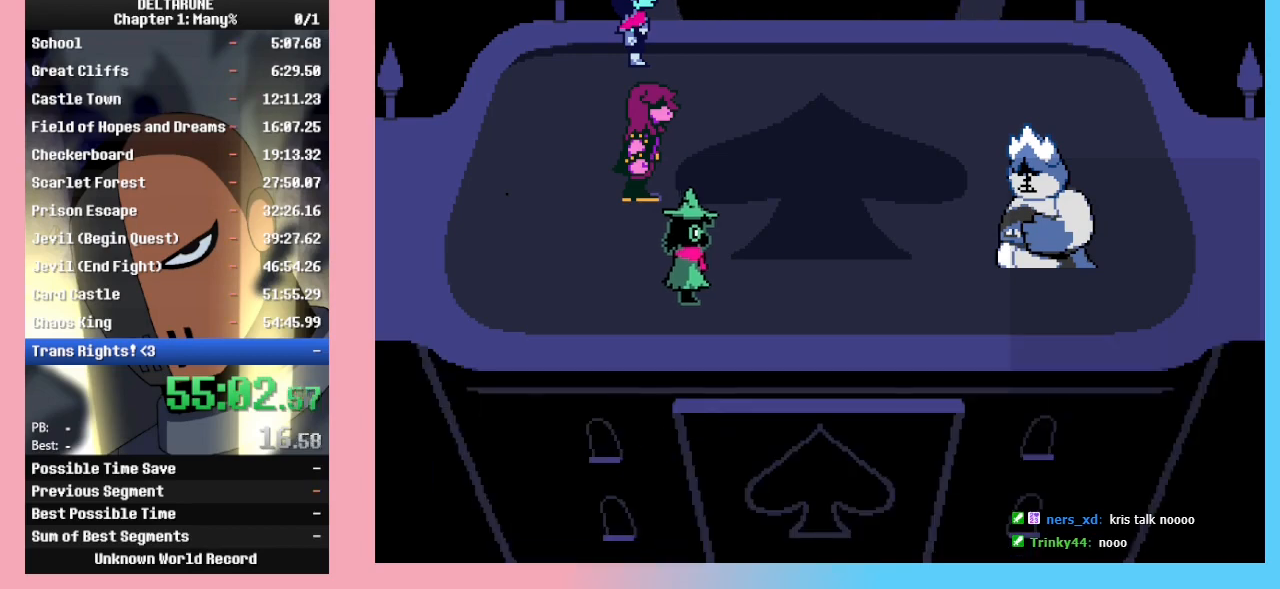
{"keys": [], "events": [[67, "return", "up"], [100, "z", "up"], [167, "return", "down"], [167, "z", "down"], [200, "return", "up"], [300, "z", "up"], [333, "return", "down"], [333, "z", "down"], [400, "return", "up"], [467, "z", "up"]]}
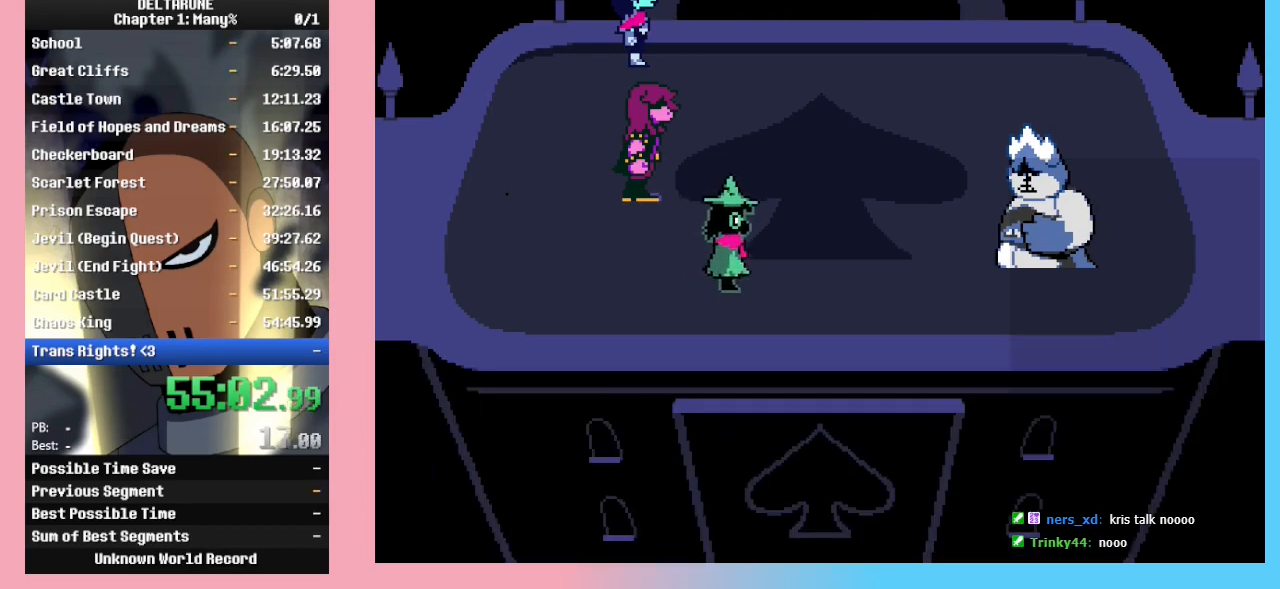
{"keys": [], "events": [[67, "z", "down"], [167, "return", "down"], [167, "z", "up"], [233, "z", "down"], [300, "return", "up"], [300, "z", "up"], [400, "return", "down"], [400, "z", "down"], [467, "return", "up"], [500, "z", "up"]]}